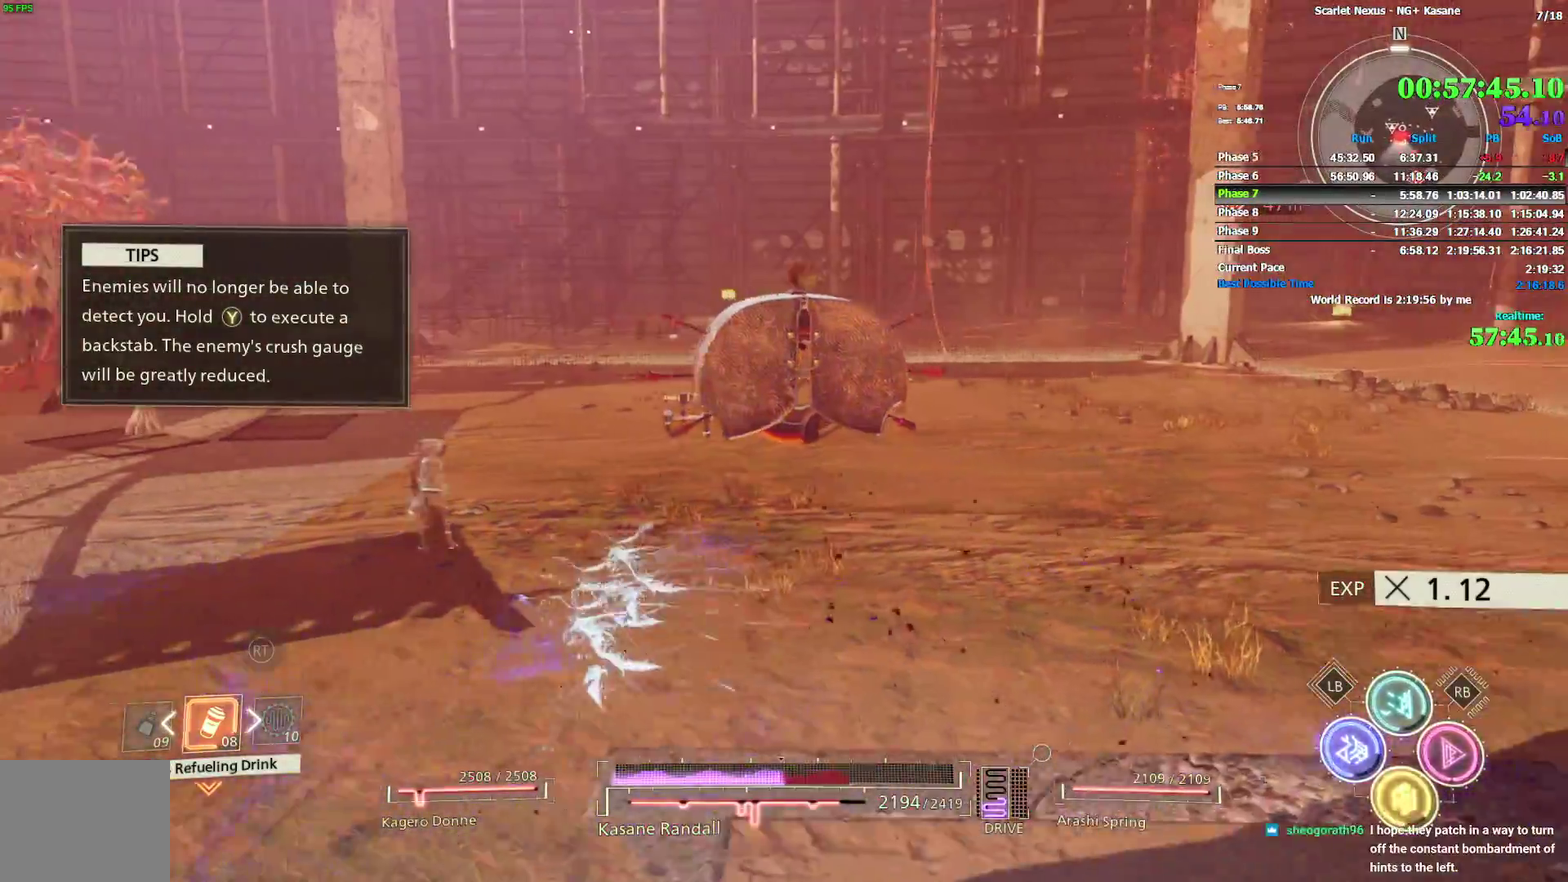
Gameplay with a controller (PlayStation layout); each line is a JSON object with the inputs held at the frame after it. Not read: DPAD_DOWN DPAD_LEFT HOME L1 R1 SELECT TOUCHPAD.
{"buttons": [], "left_stick": "left", "right_stick": "center"}
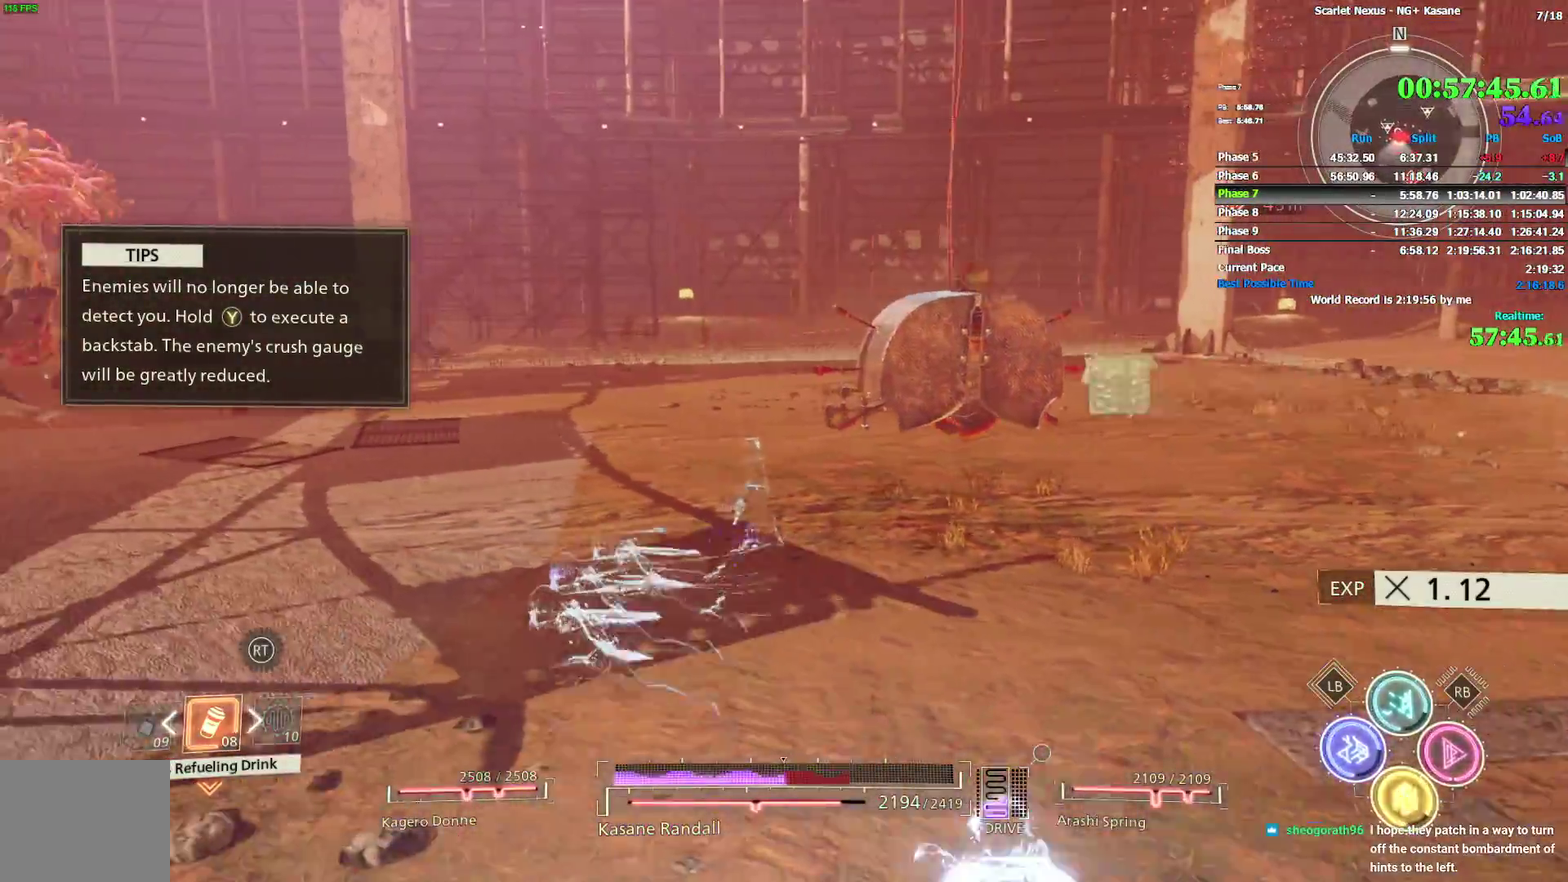
{"buttons": [], "left_stick": "up-left", "right_stick": "center"}
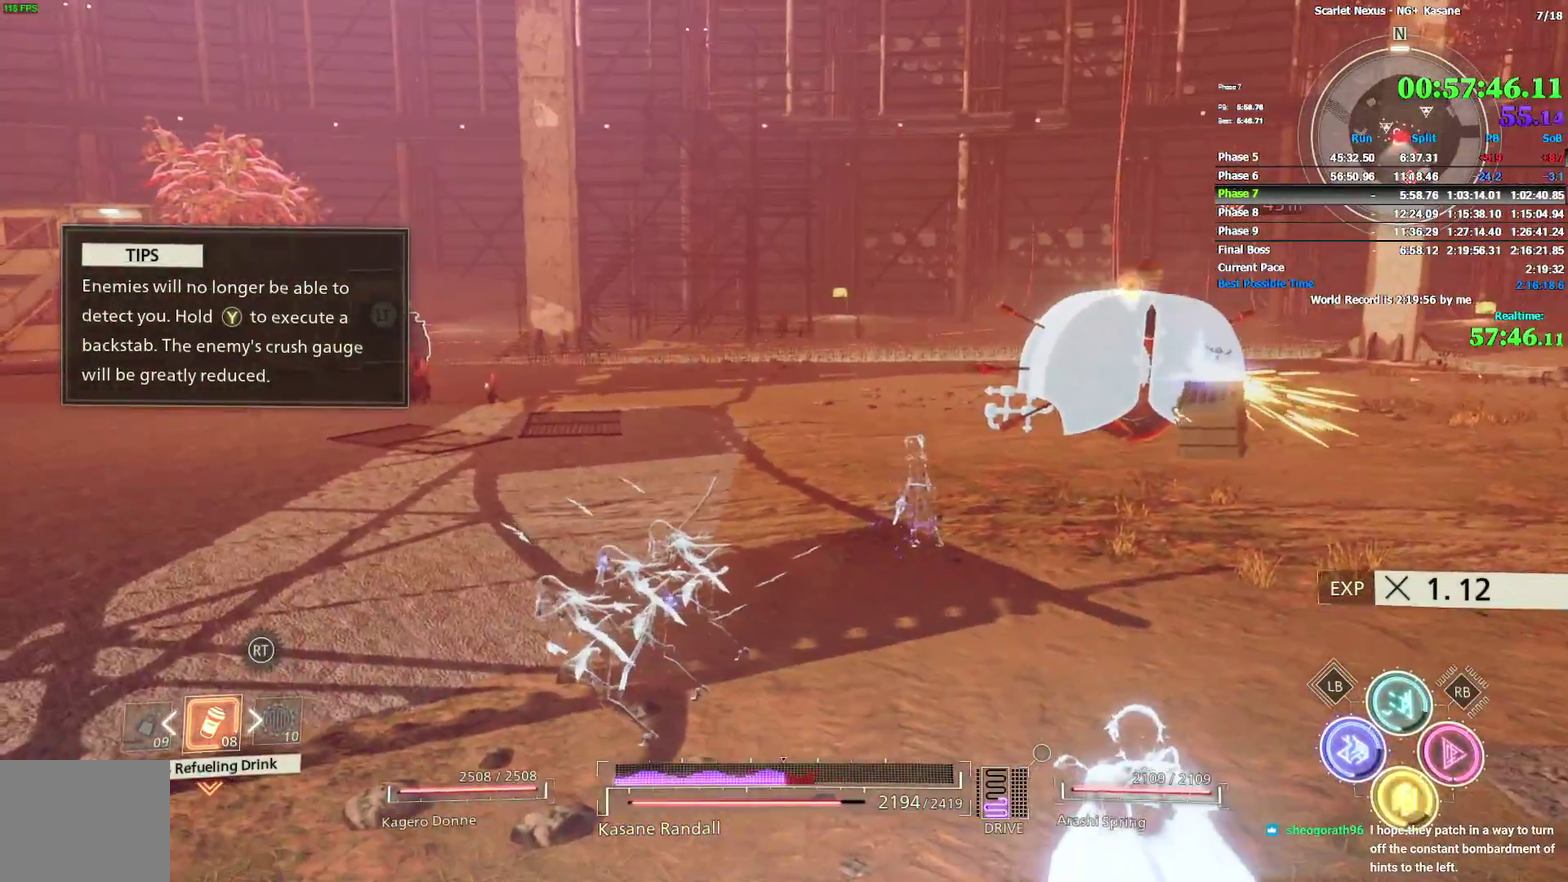
{"buttons": [], "left_stick": "up", "right_stick": "center"}
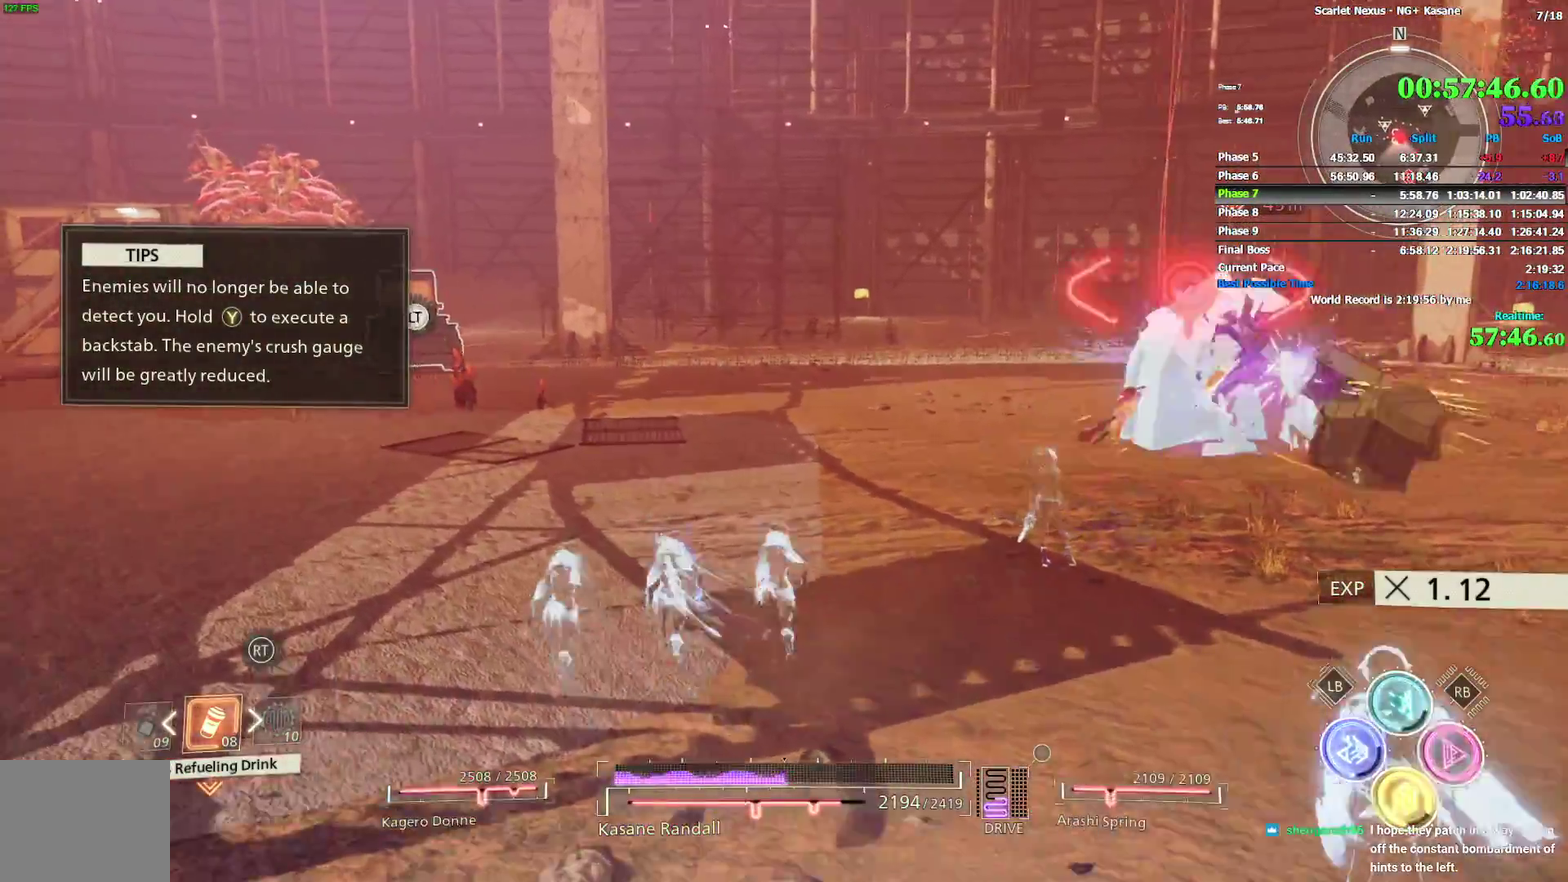
{"buttons": [], "left_stick": "up", "right_stick": "center"}
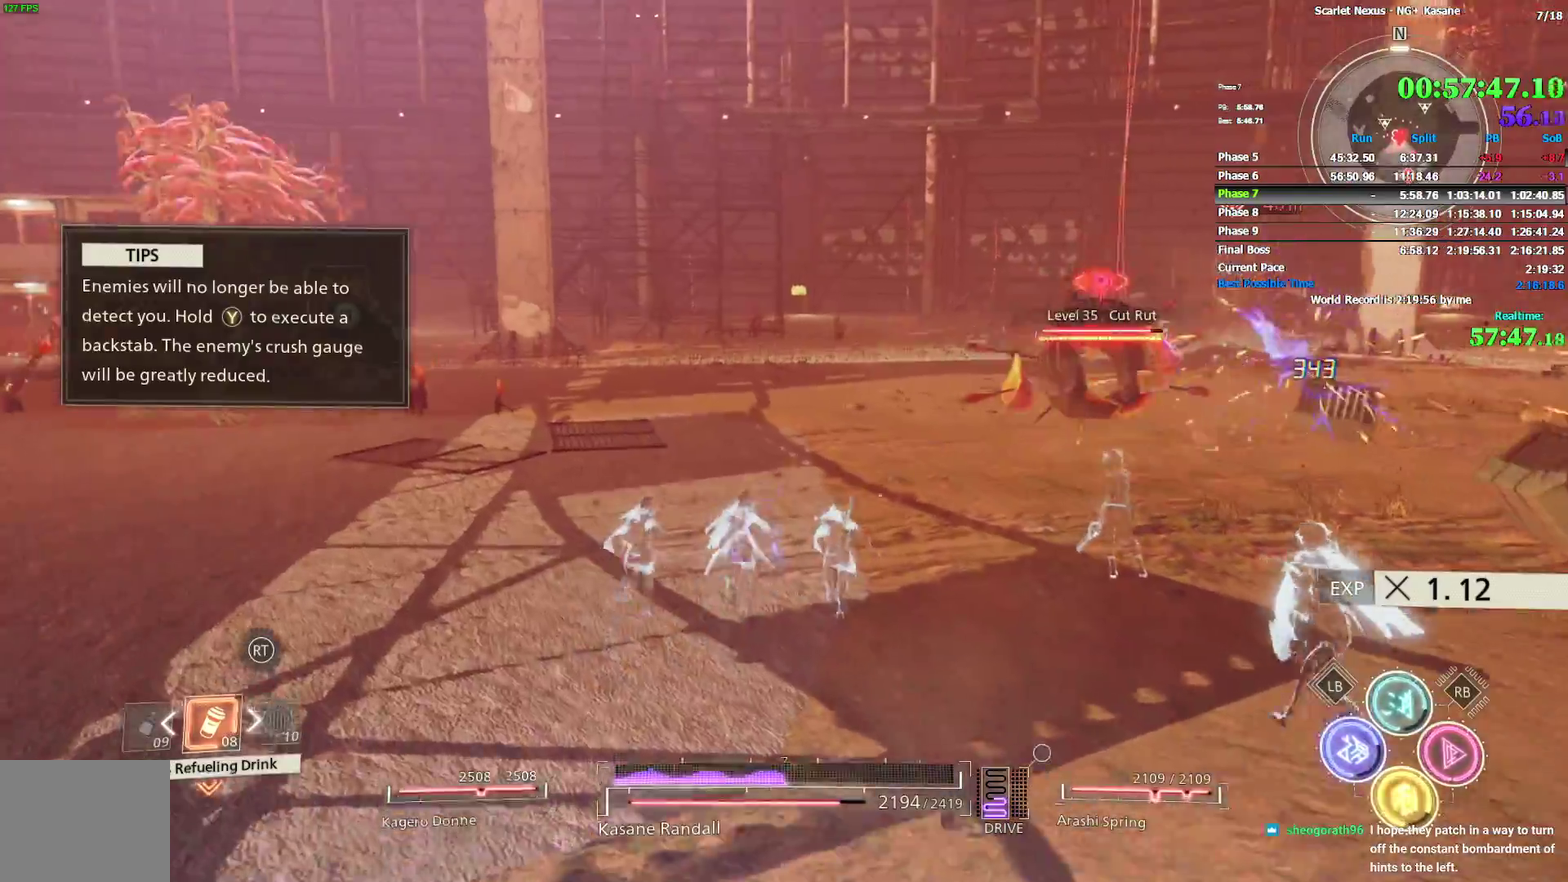
{"buttons": [], "left_stick": "up-right", "right_stick": "down-right"}
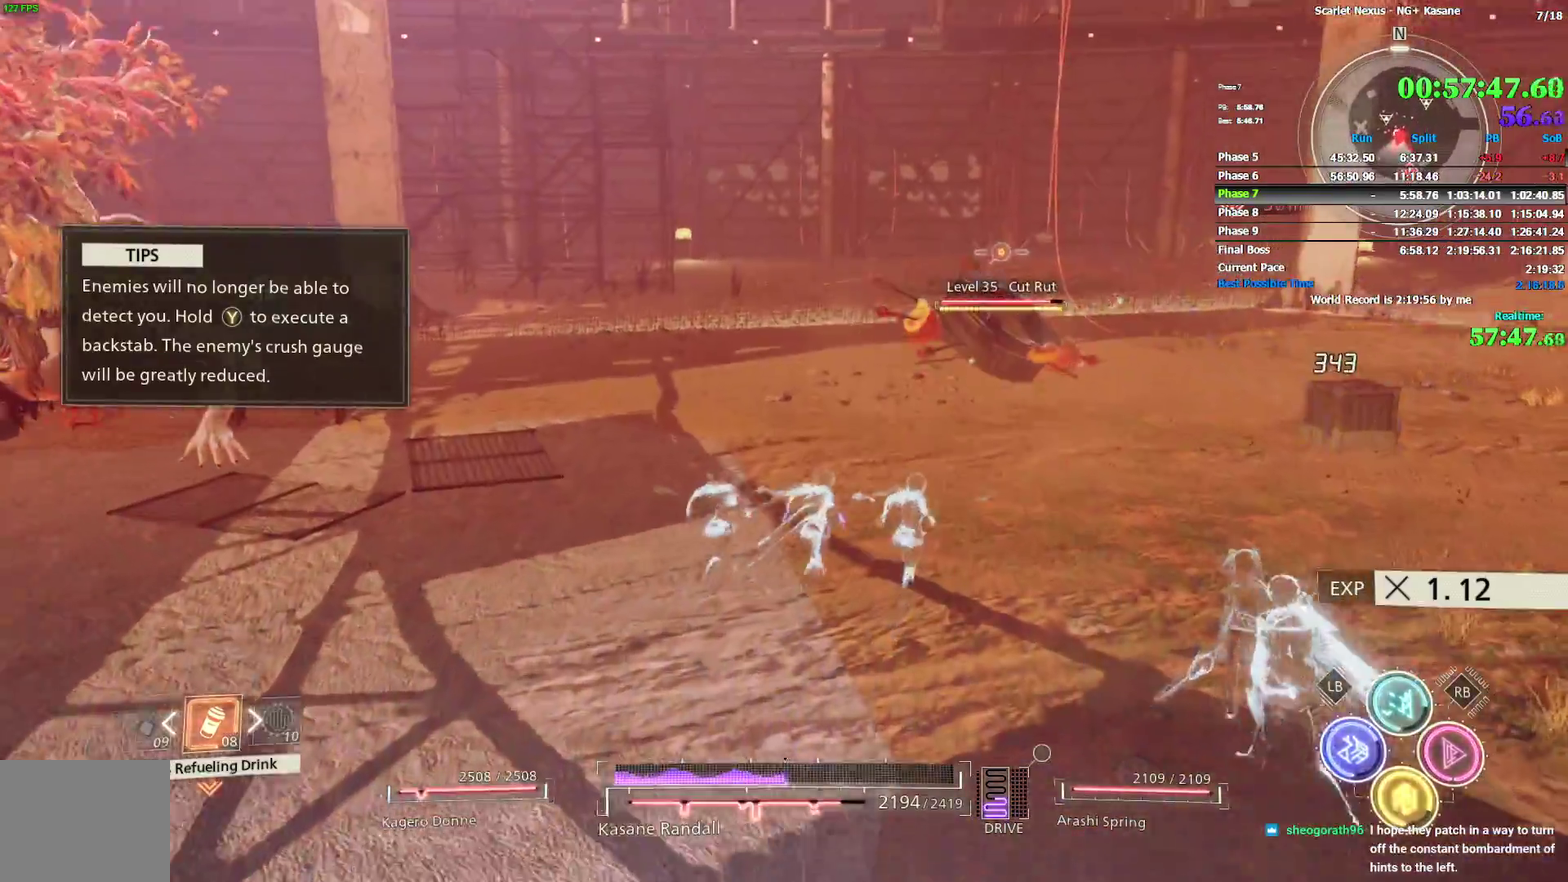
{"buttons": [], "left_stick": "up-right", "right_stick": "center"}
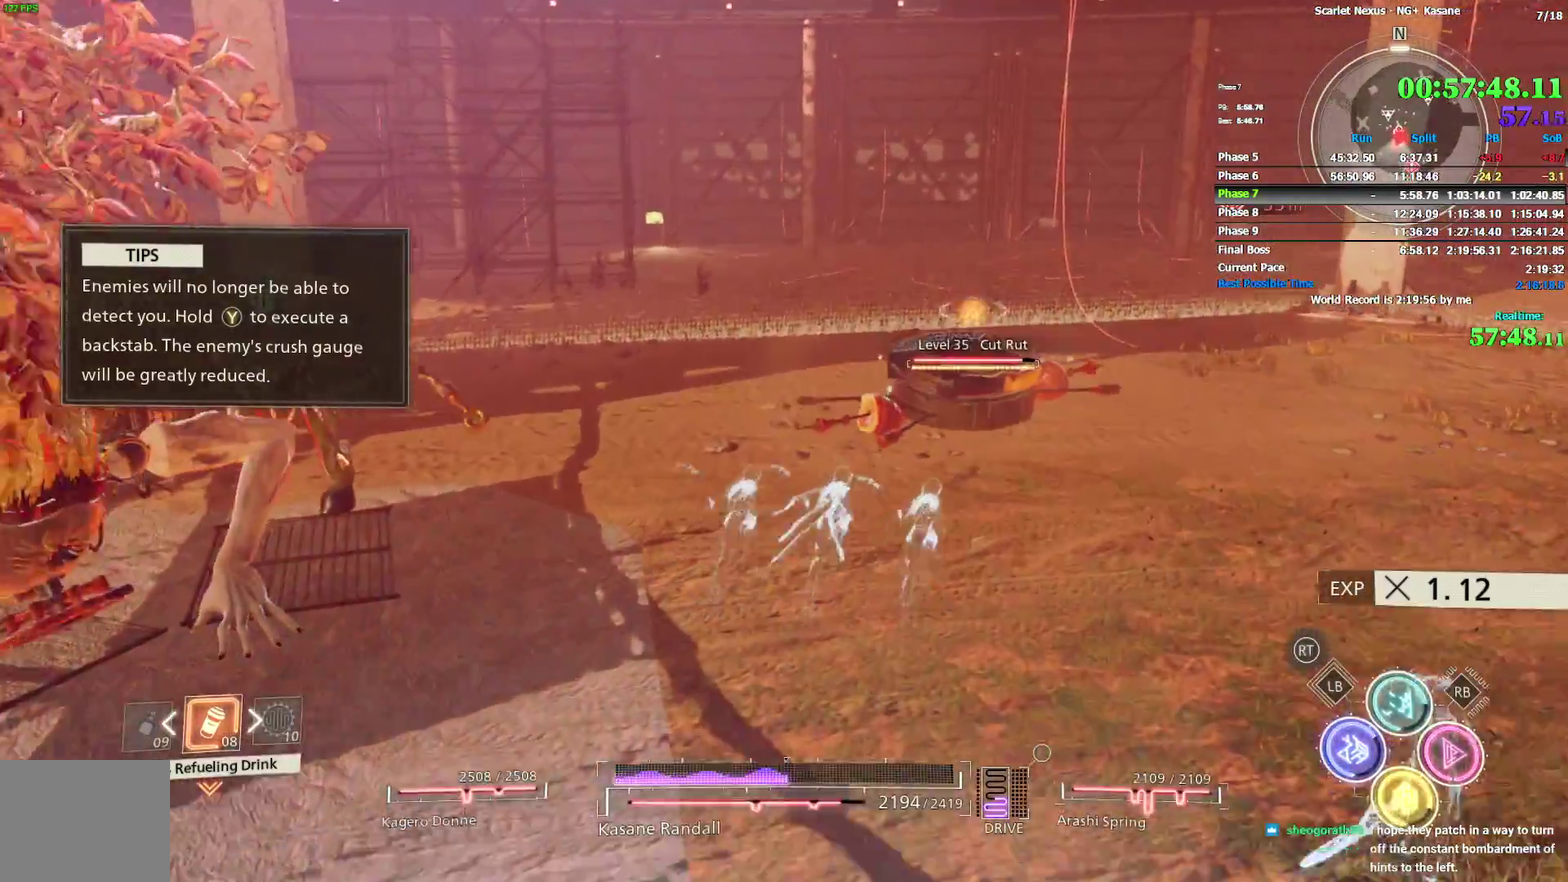
{"buttons": ["SQUARE"], "left_stick": "up-right", "right_stick": "center"}
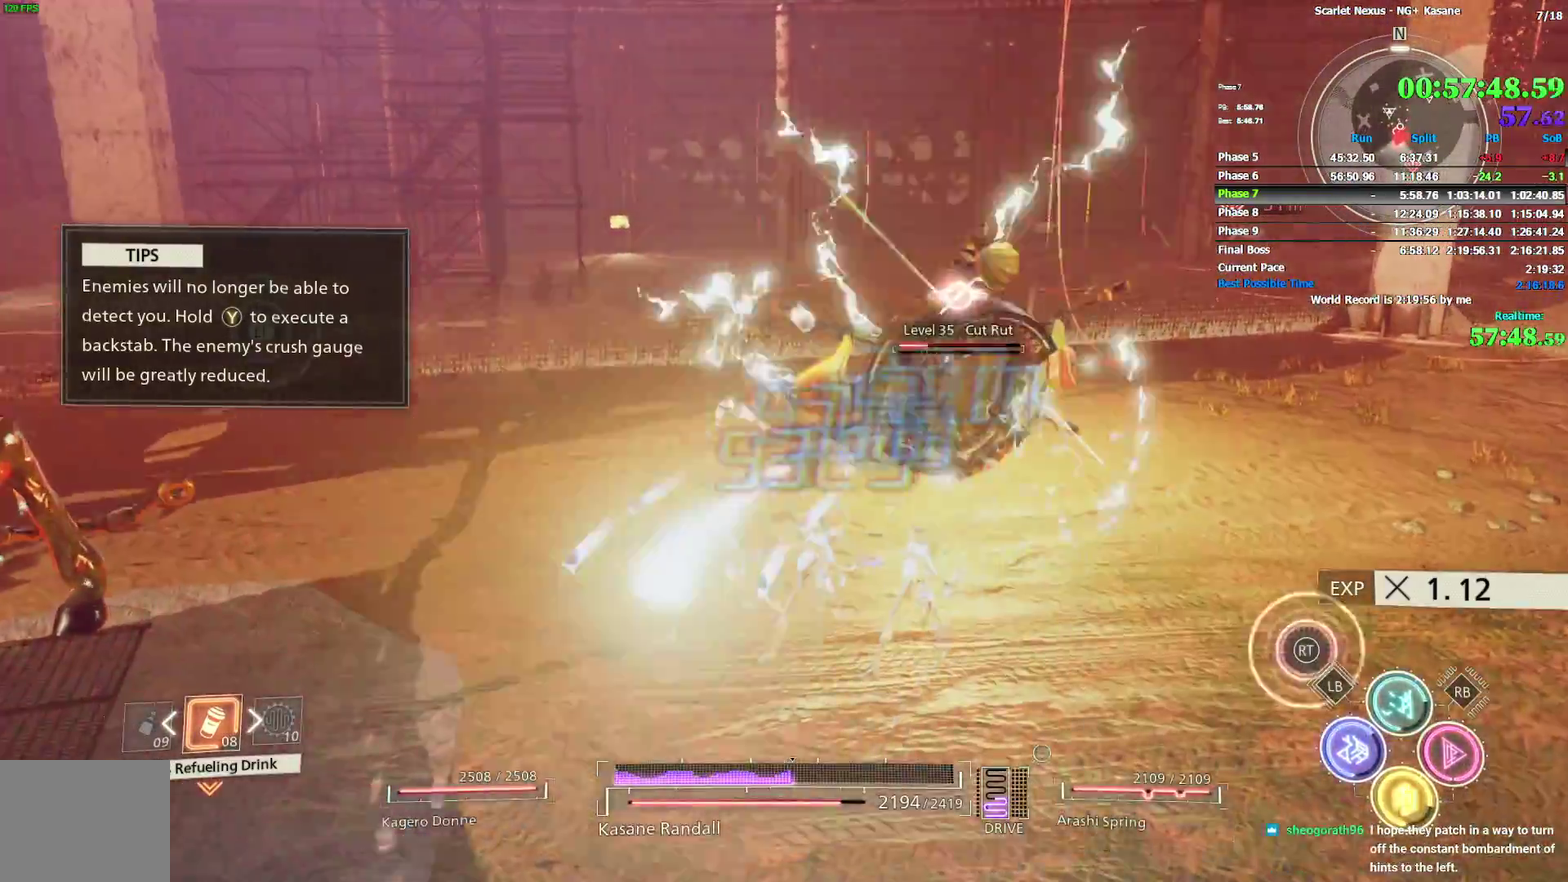
{"buttons": [], "left_stick": "up-right", "right_stick": "left"}
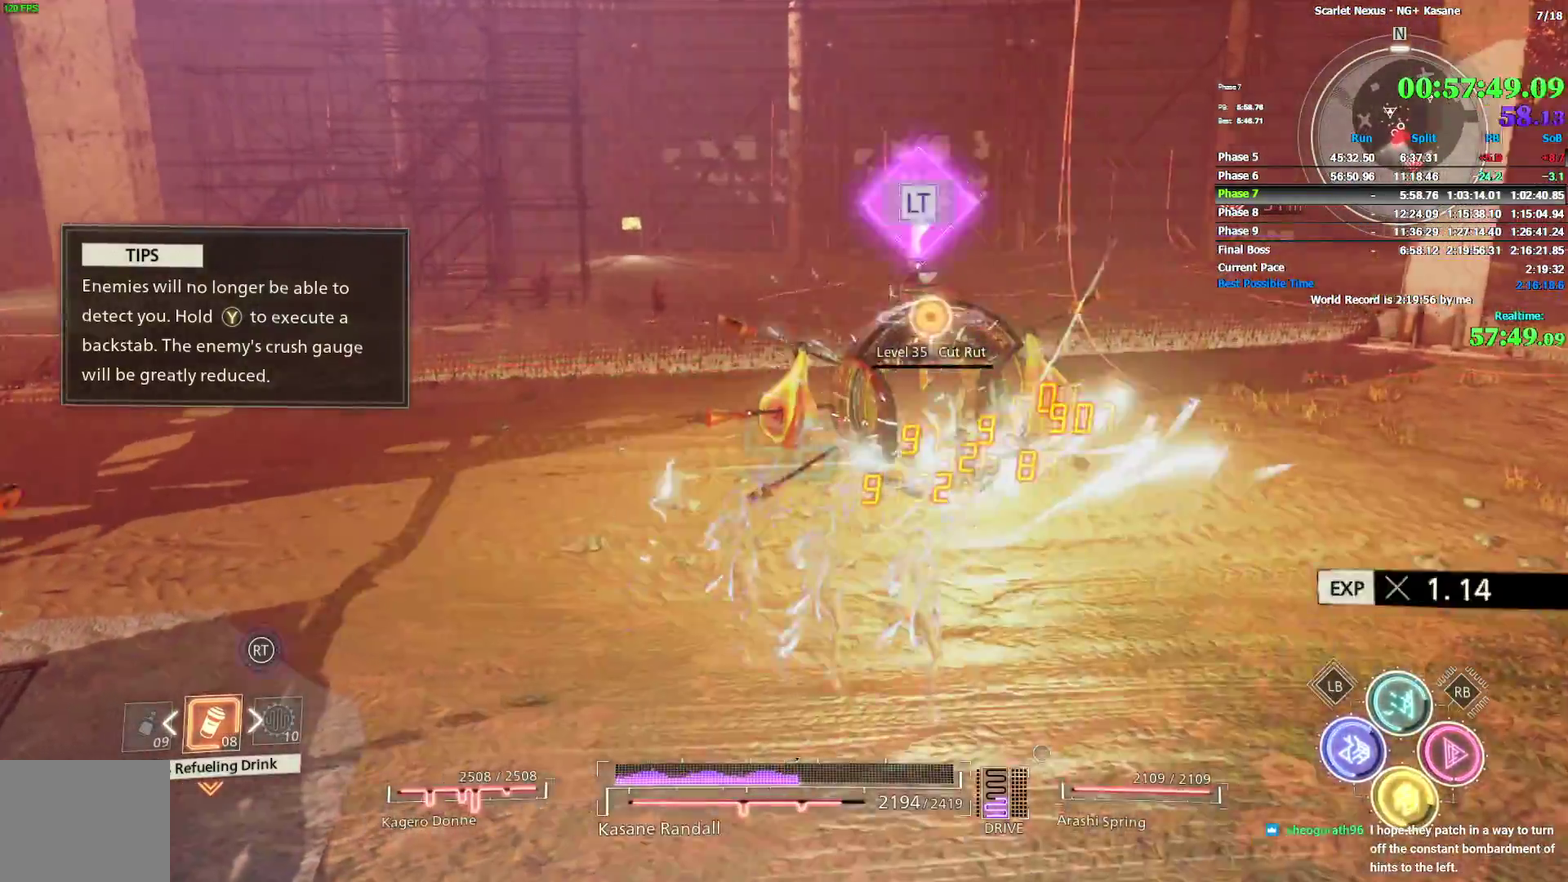
{"buttons": [], "left_stick": "right", "right_stick": "left"}
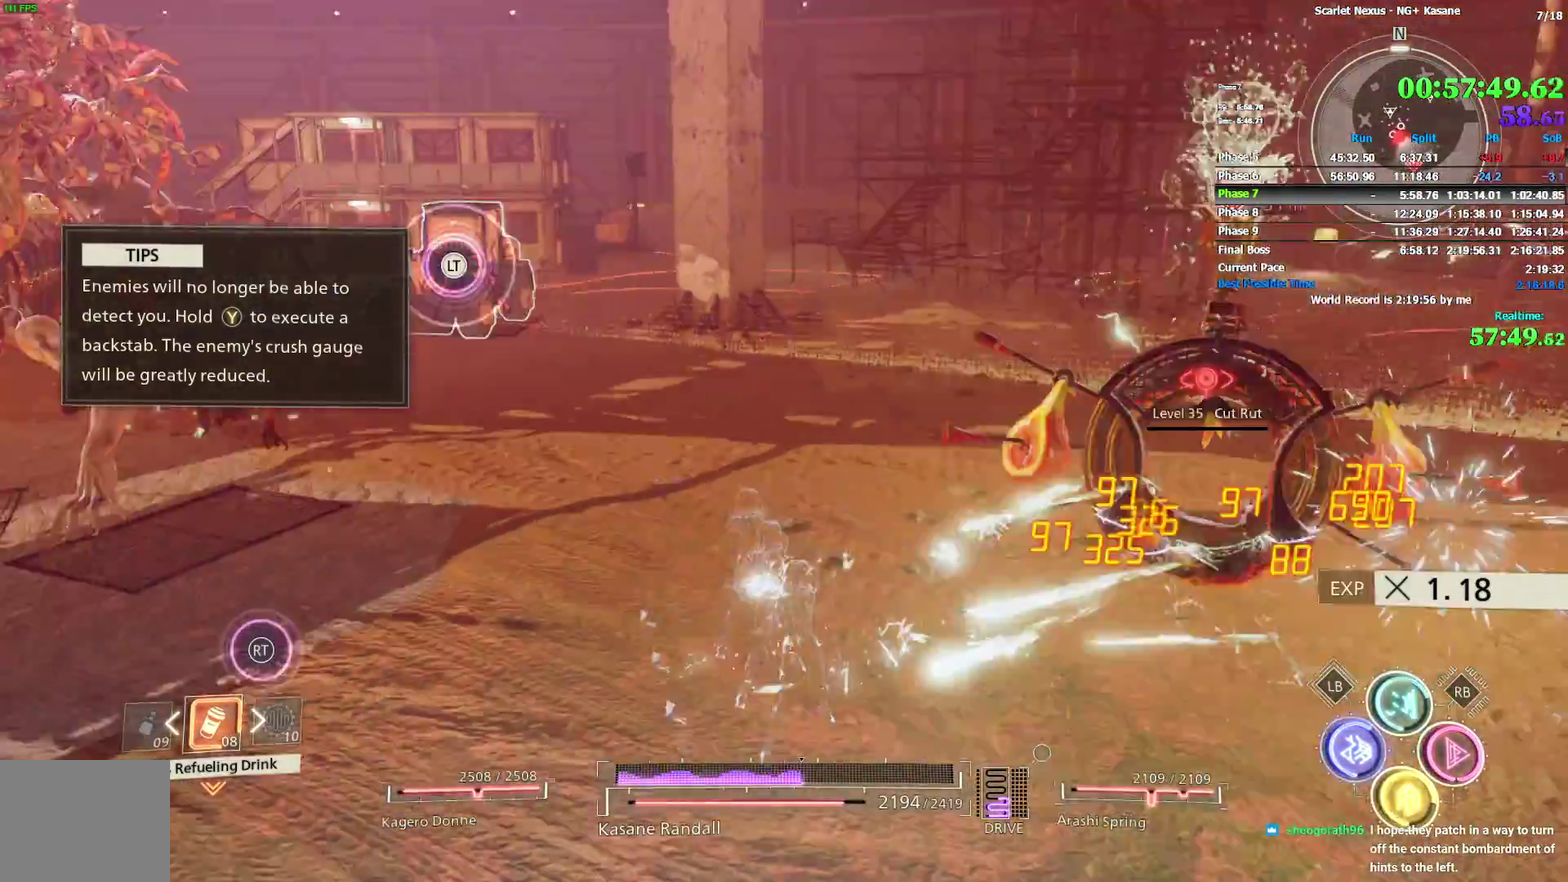
{"buttons": ["CIRCLE", "DPAD_RIGHT"], "left_stick": "down-left", "right_stick": "up-left"}
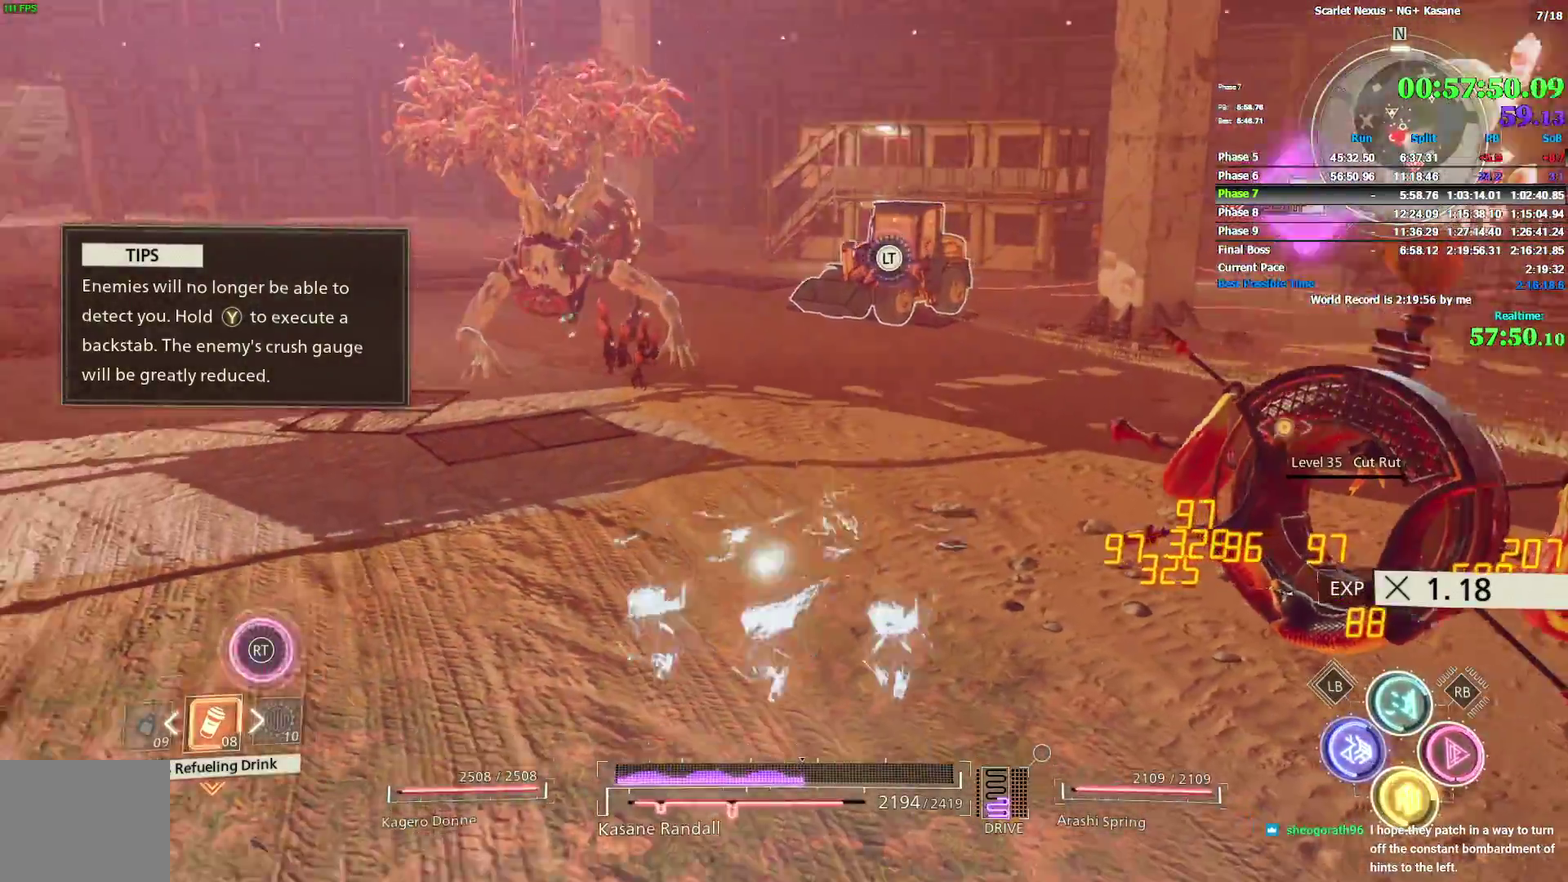
{"buttons": ["DPAD_RIGHT"], "left_stick": "left", "right_stick": "center"}